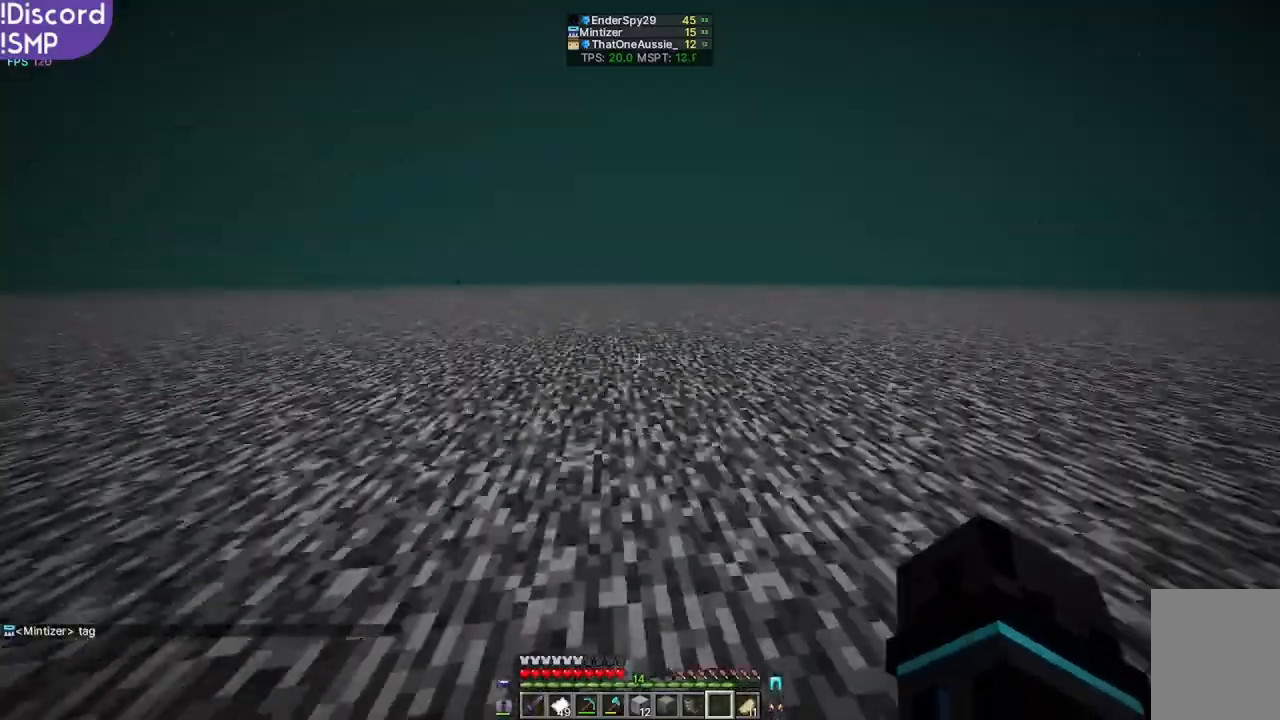
Gameplay with keyboard and mouse; each line is a JSON object with the keys and mouse buttons held at the frame after it. "events" lists presses ("down") and releases ("up") of "a", "d", "s", "w", "mouse_left" and "mouse_right" between this image and that frame as [ms after this image, input, new state], when the widget could be followed in between. "mouse_left", "mouse_right" = the "left", "right" buttons of the "mouse" list. No other keys are recorded. Fast repeated clicks can show as one long hold. Mouse movement is not recorded.
{"keys": ["w"], "mouse": [], "events": []}
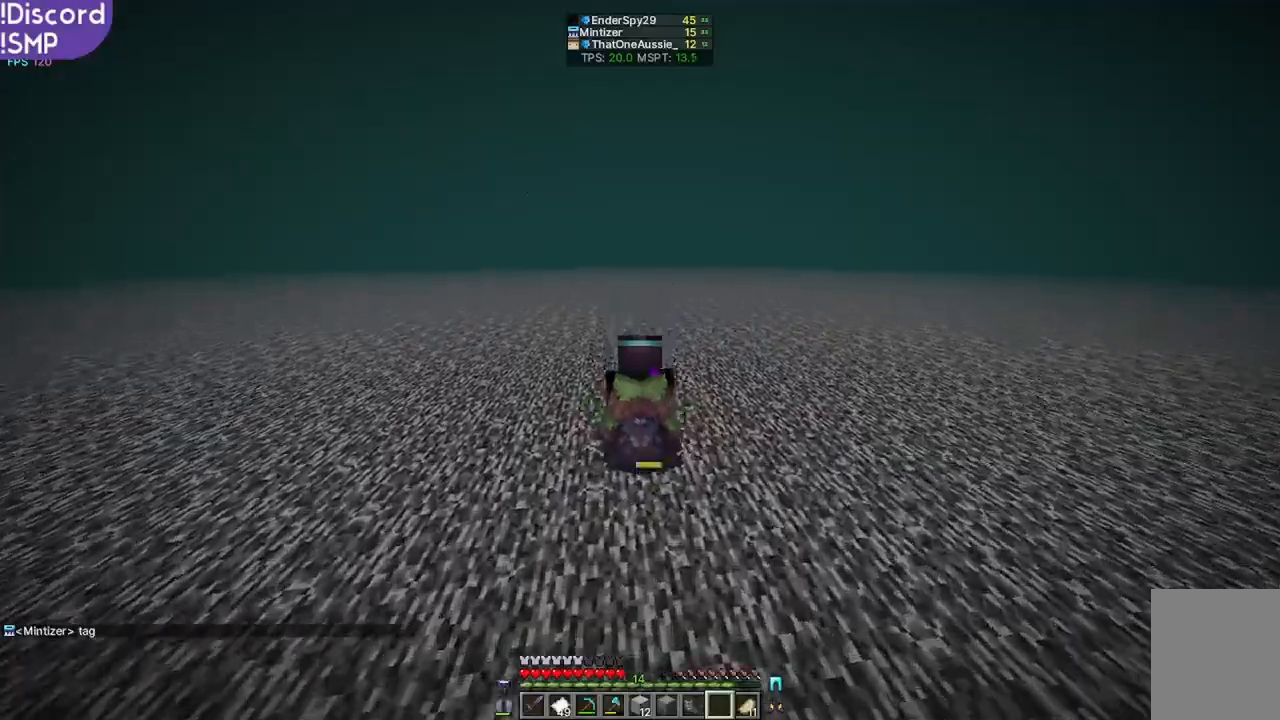
{"keys": ["w"], "mouse": [], "events": []}
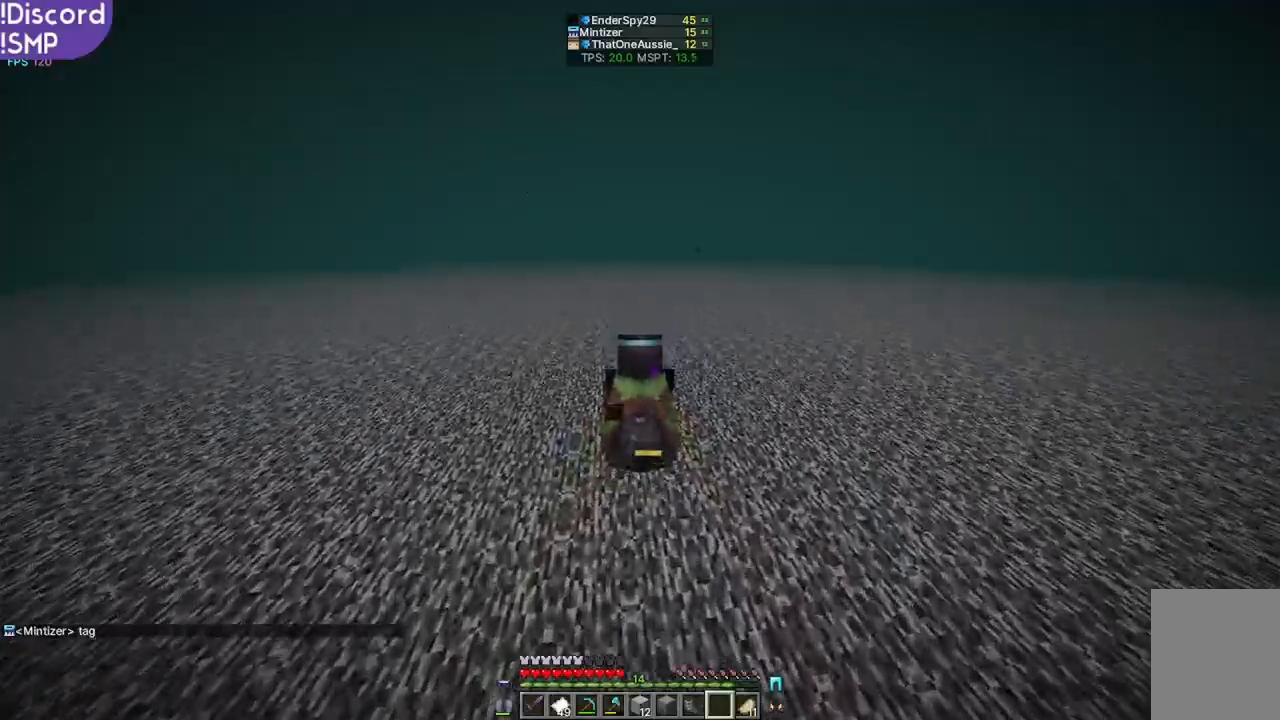
{"keys": ["w"], "mouse": [], "events": []}
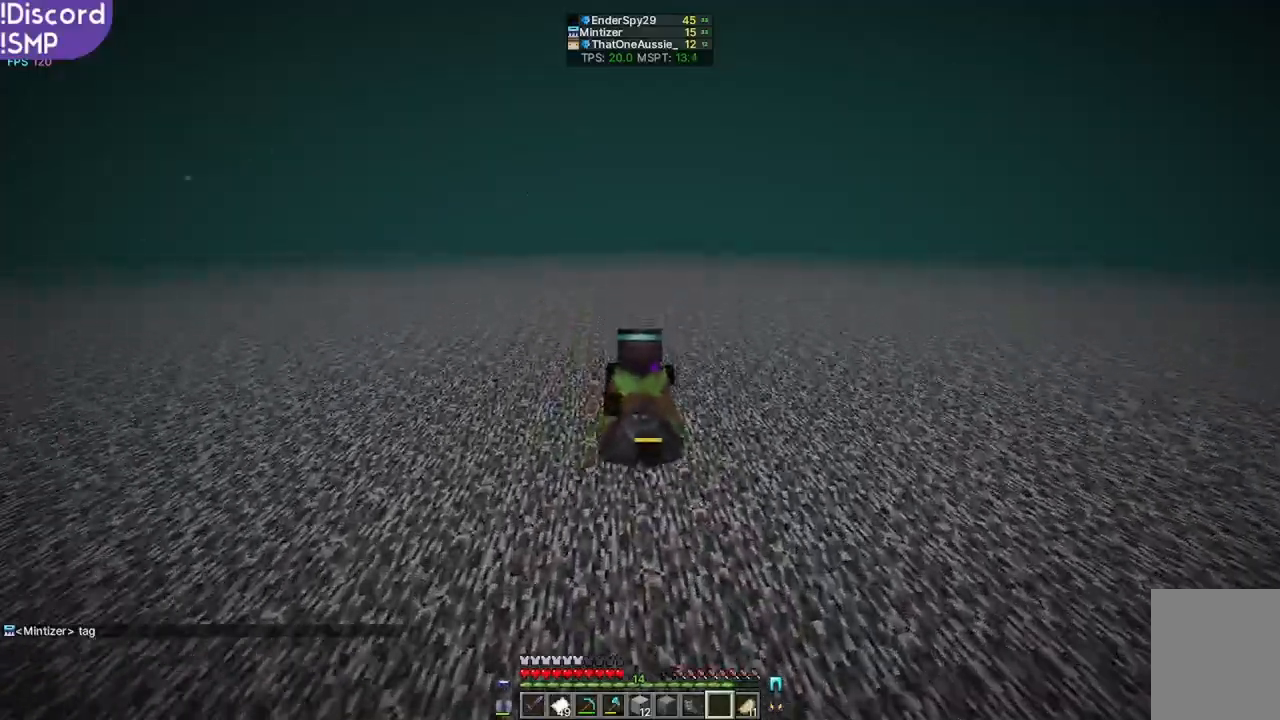
{"keys": ["w"], "mouse": [], "events": []}
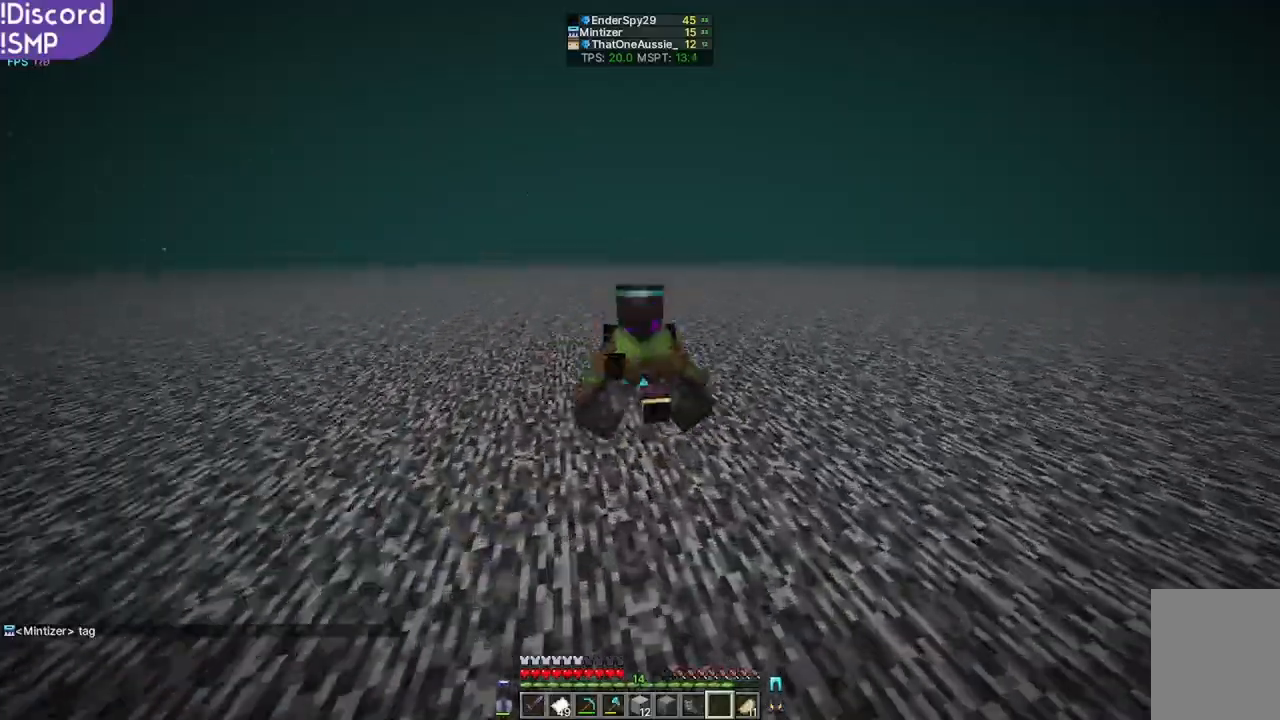
{"keys": ["w"], "mouse": [], "events": []}
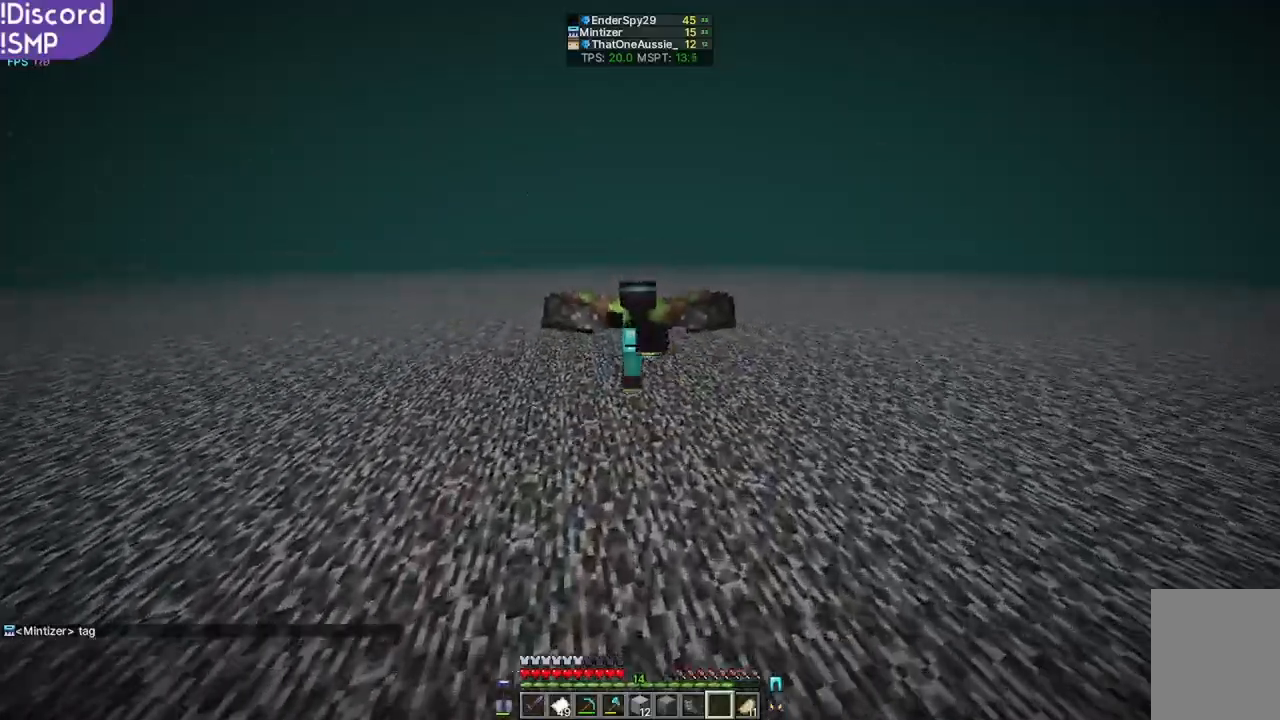
{"keys": ["w"], "mouse": [], "events": []}
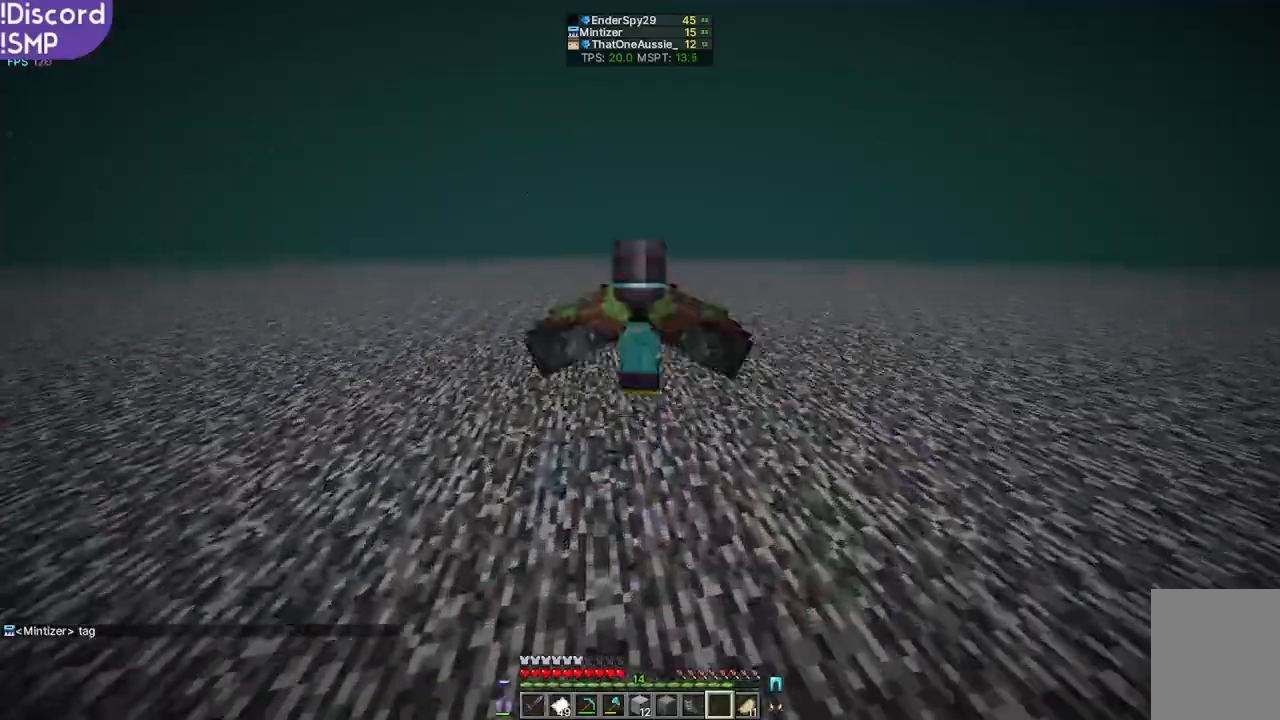
{"keys": ["w"], "mouse": [], "events": []}
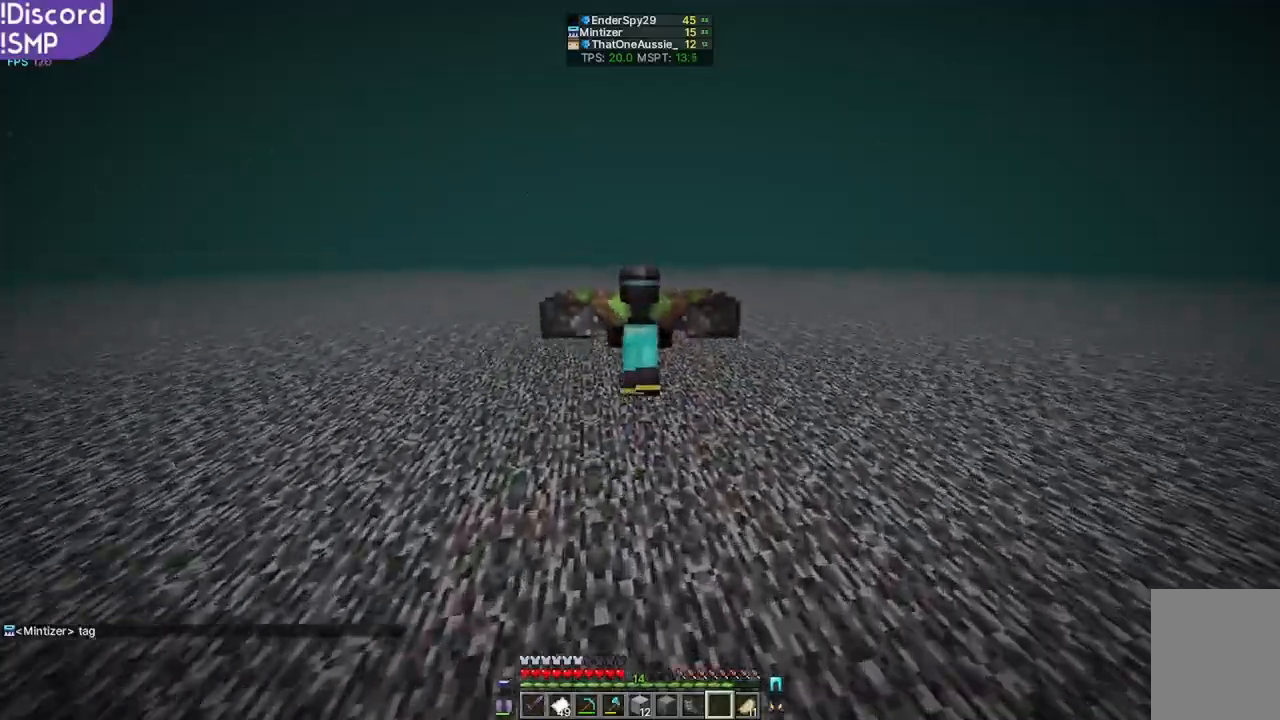
{"keys": ["w"], "mouse": [], "events": []}
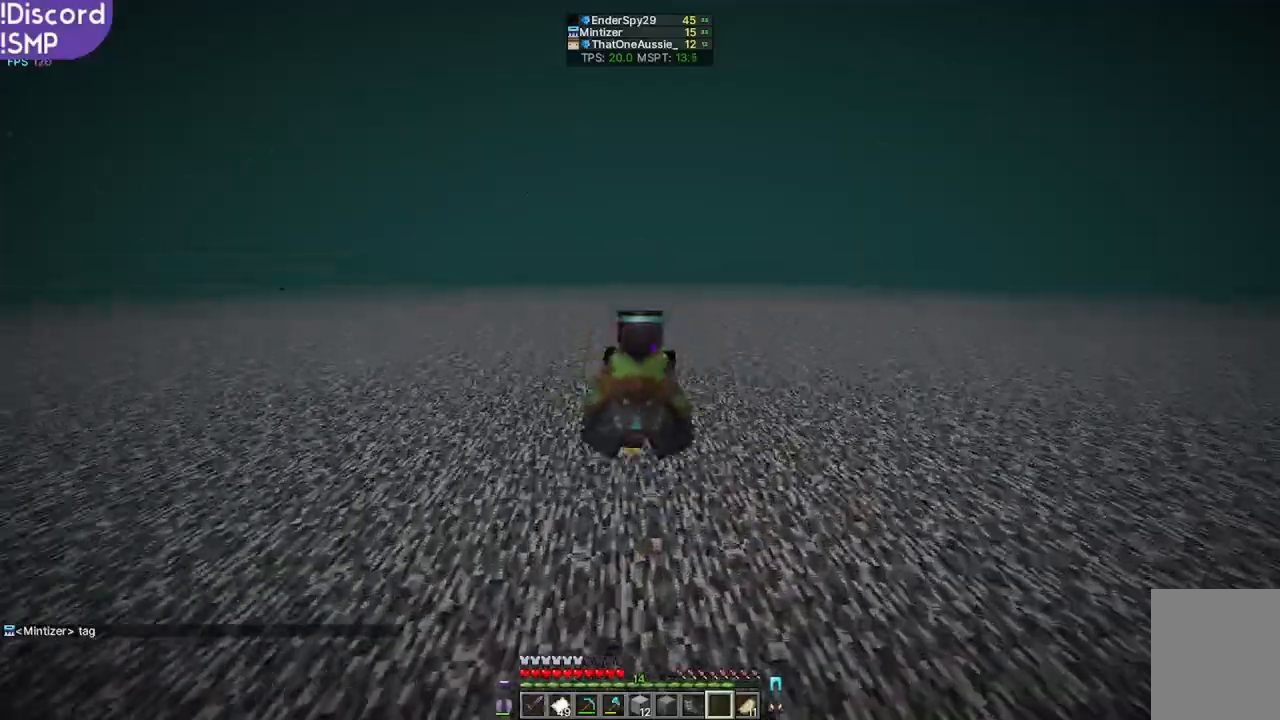
{"keys": ["w"], "mouse": [], "events": []}
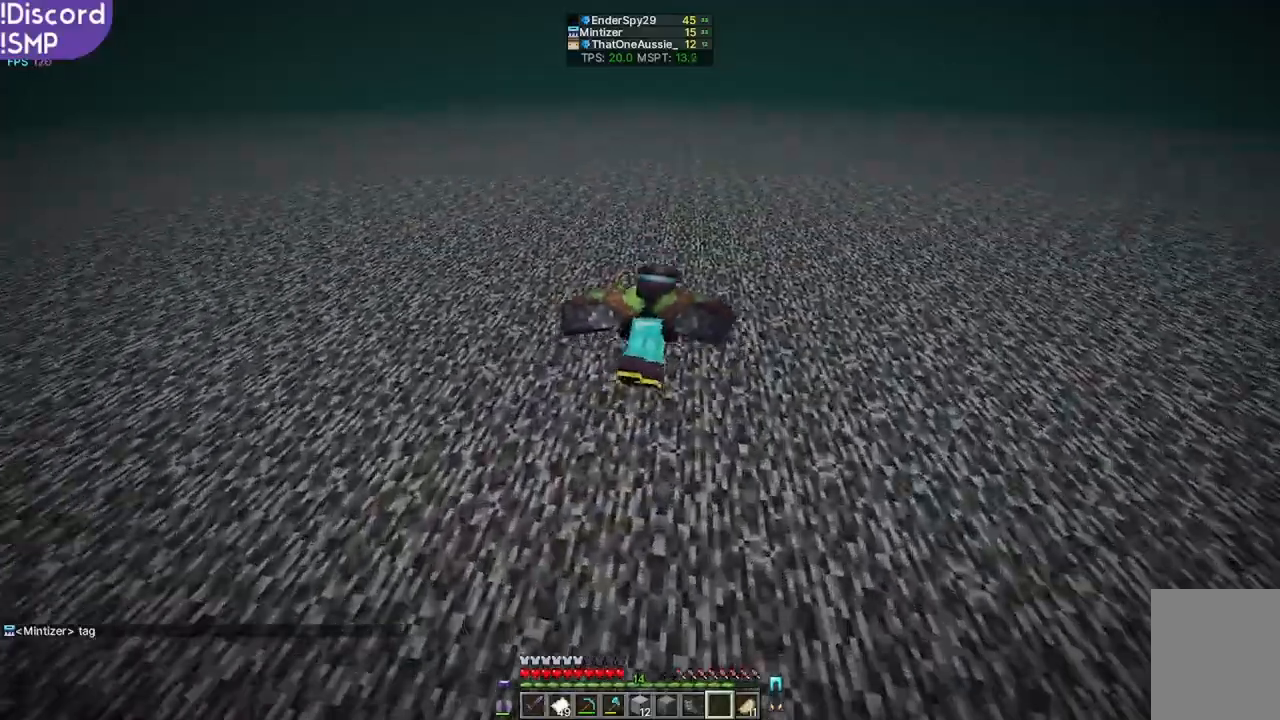
{"keys": ["w"], "mouse": [], "events": []}
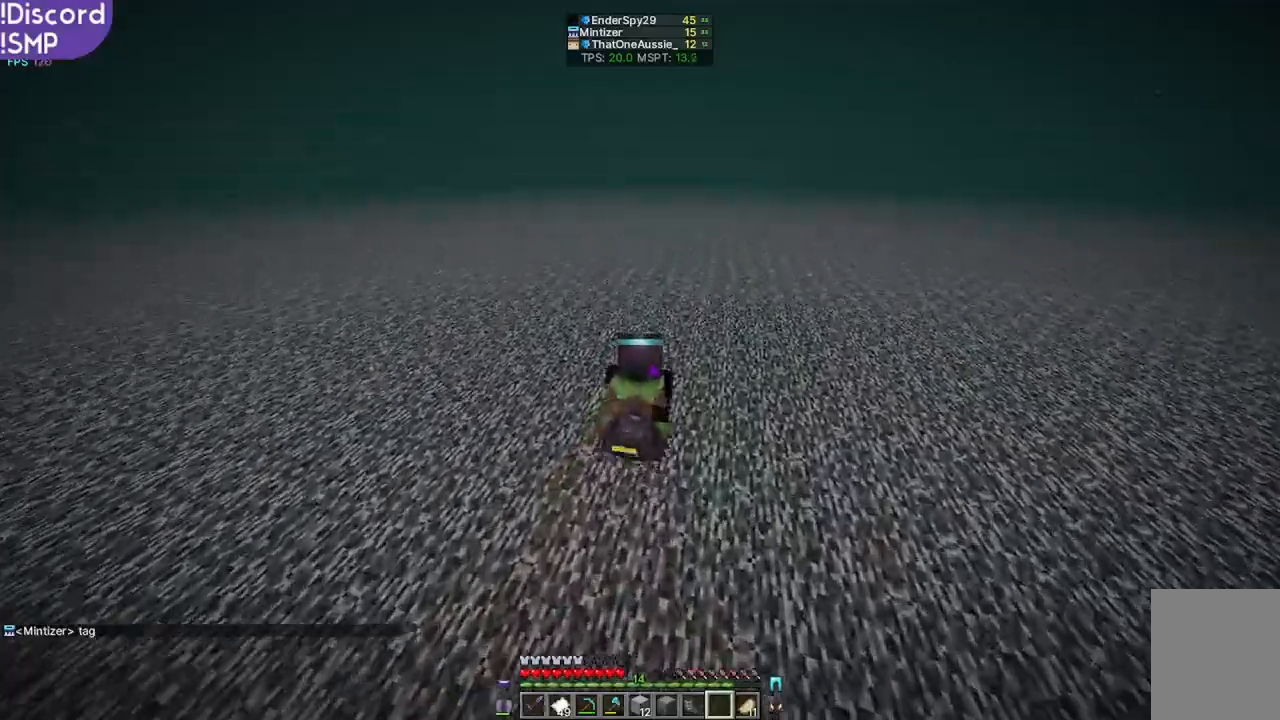
{"keys": ["w"], "mouse": [], "events": []}
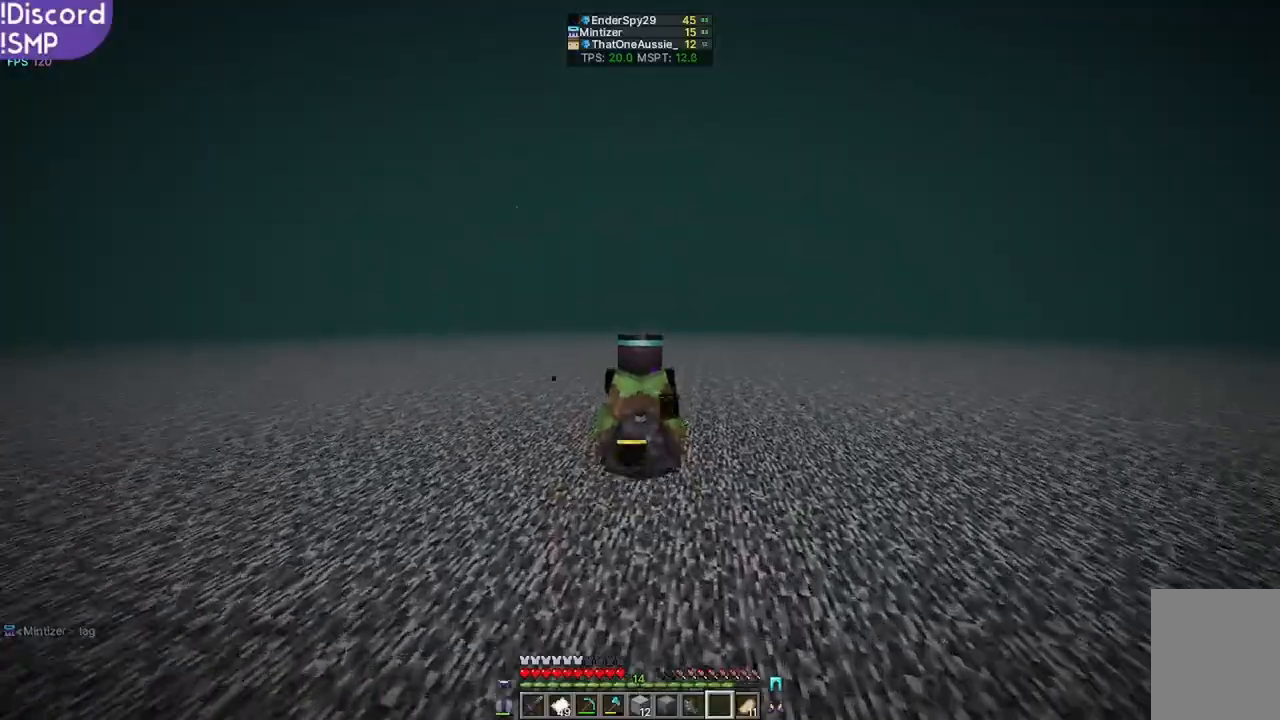
{"keys": ["w"], "mouse": [], "events": []}
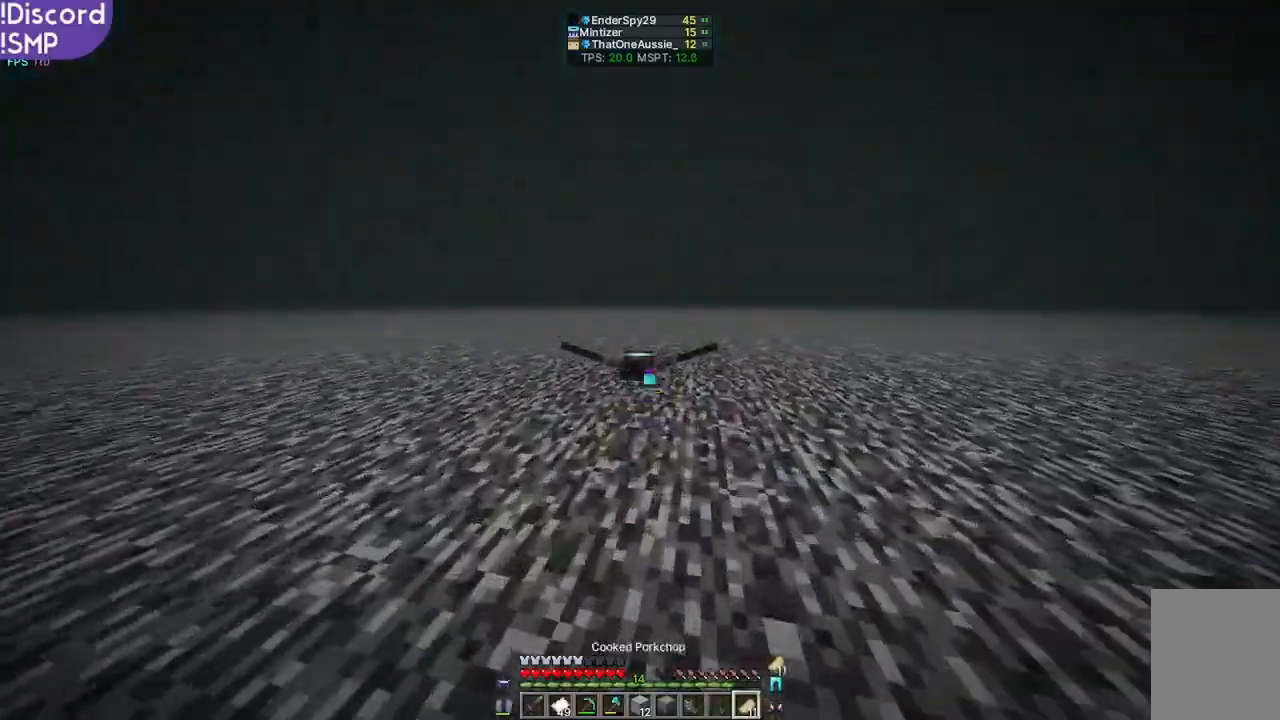
{"keys": ["w"], "mouse": ["right"], "events": [[417, "mouse_right", "down"]]}
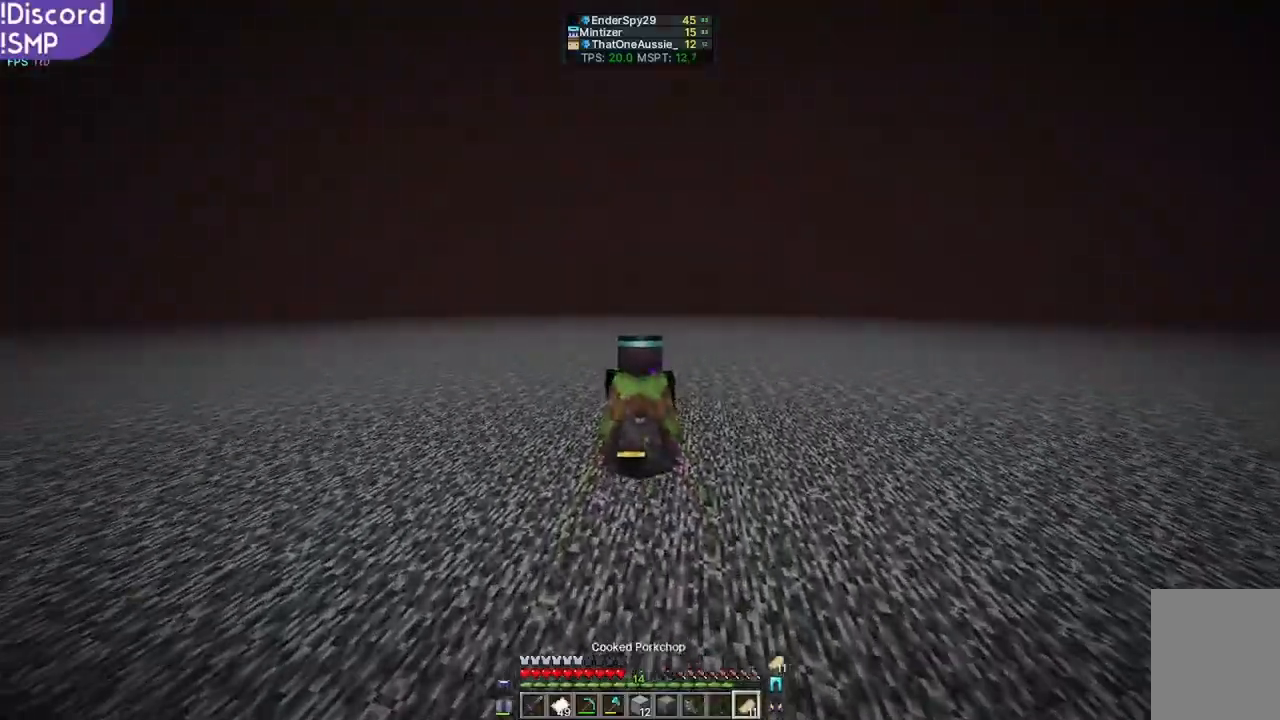
{"keys": ["w"], "mouse": ["right"], "events": []}
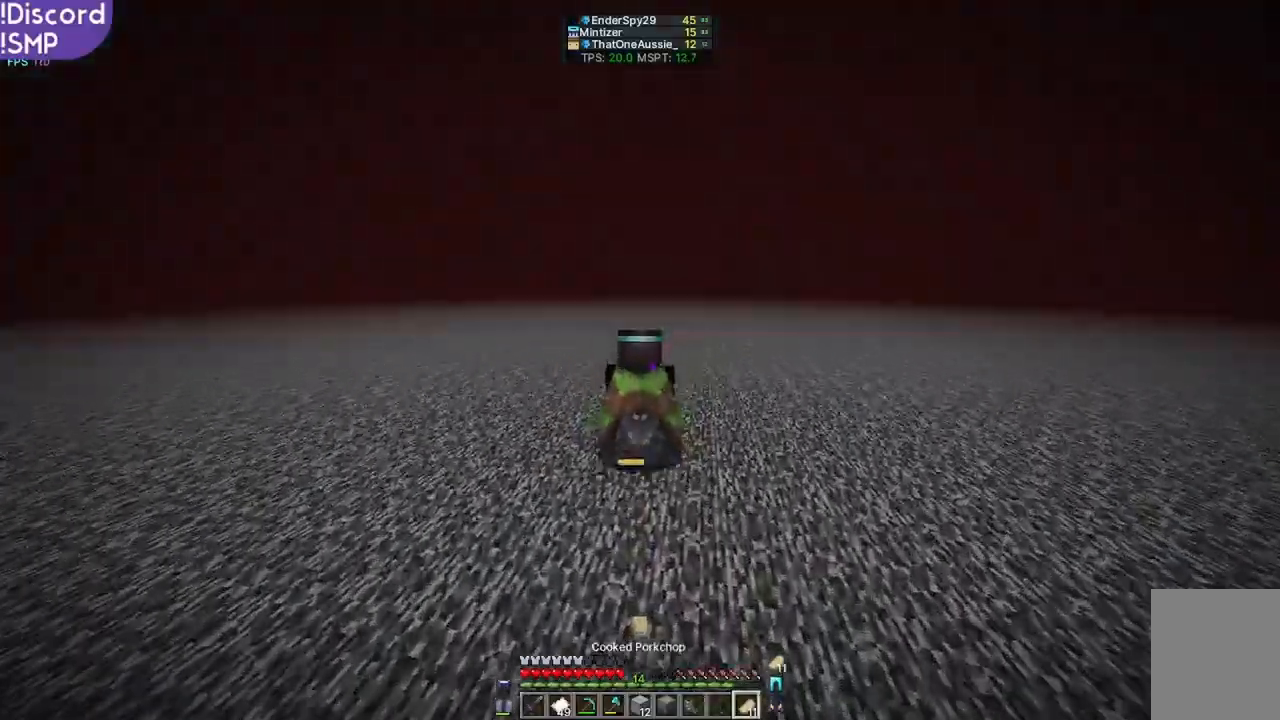
{"keys": ["w"], "mouse": ["right"], "events": []}
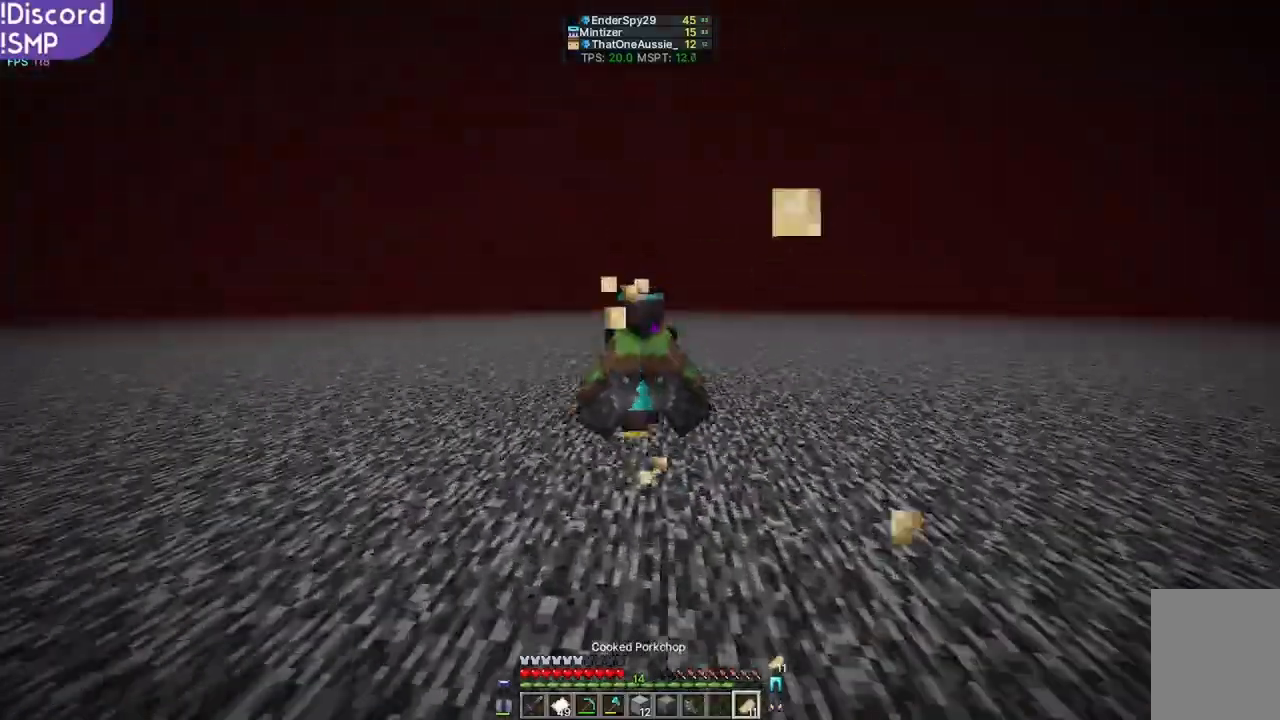
{"keys": ["w"], "mouse": ["right"], "events": []}
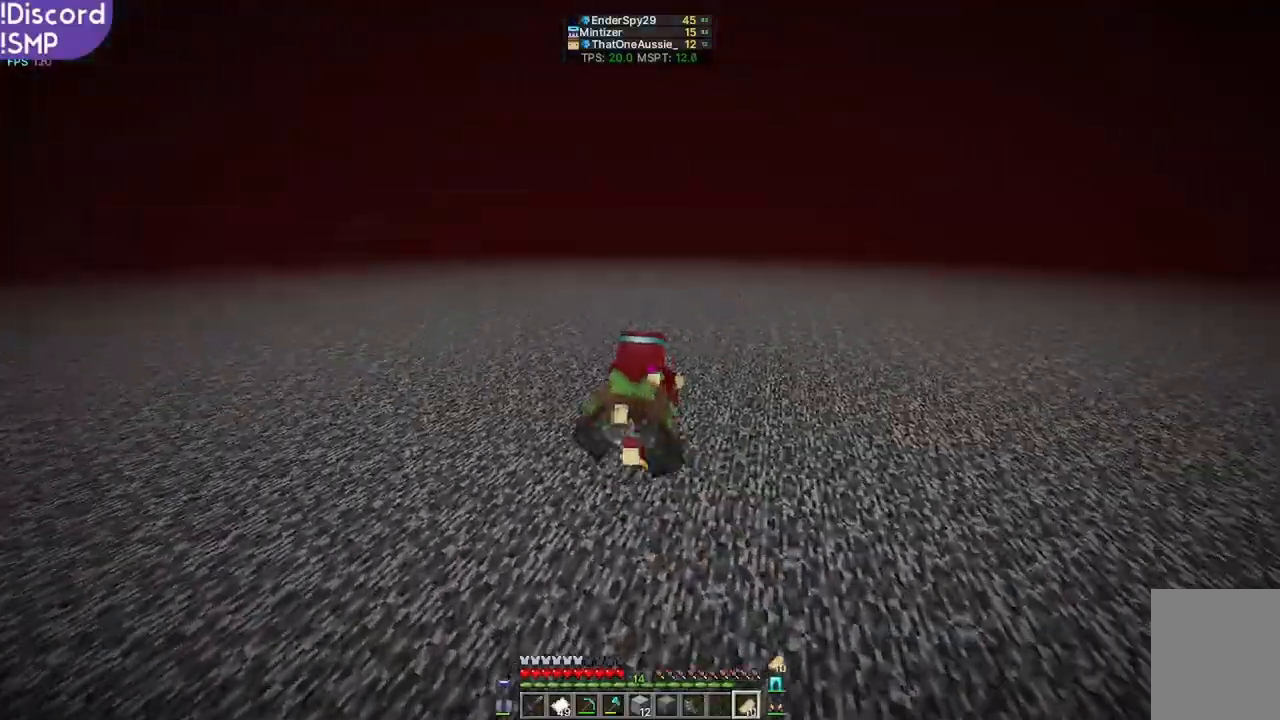
{"keys": ["w"], "mouse": [], "events": [[167, "mouse_right", "up"]]}
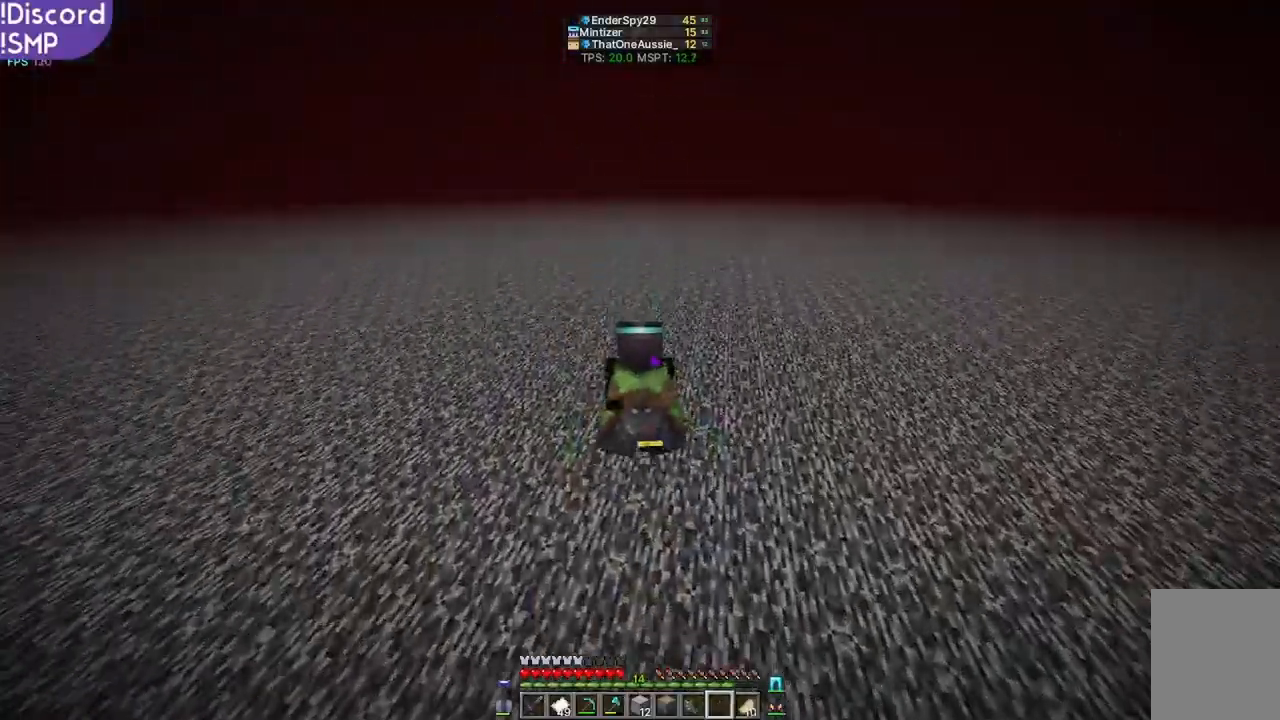
{"keys": ["w"], "mouse": [], "events": []}
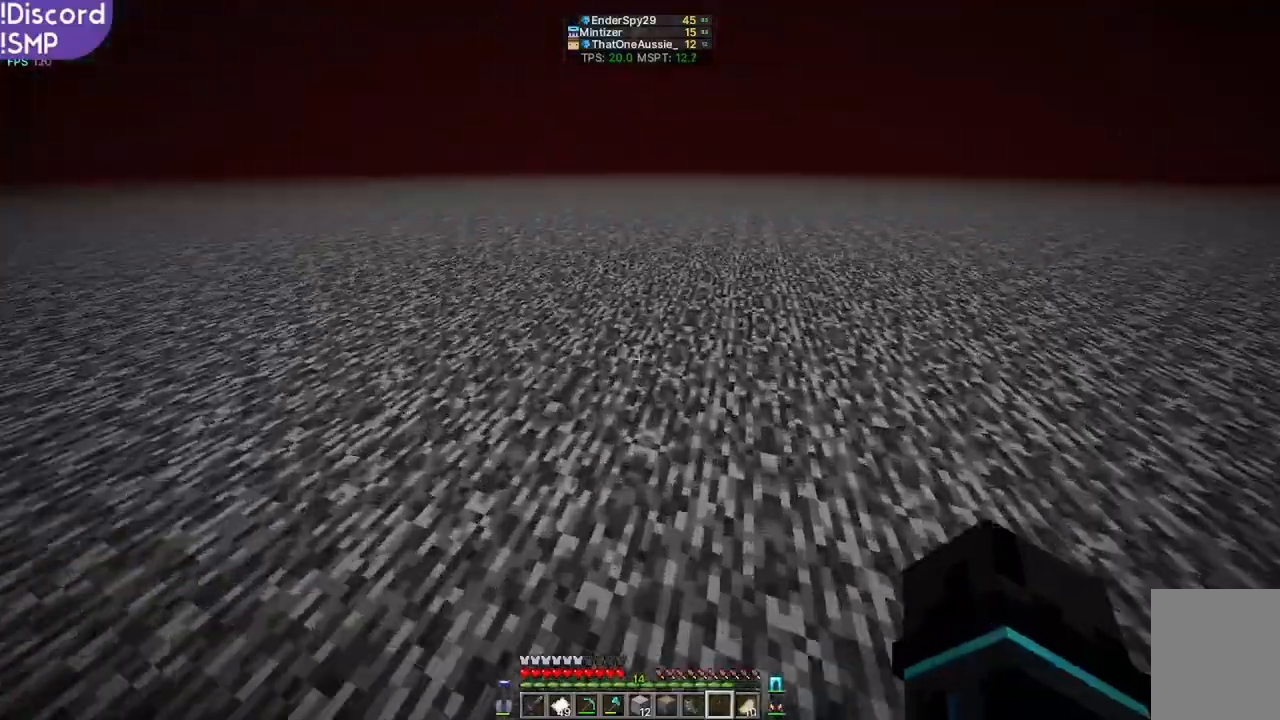
{"keys": ["w"], "mouse": [], "events": []}
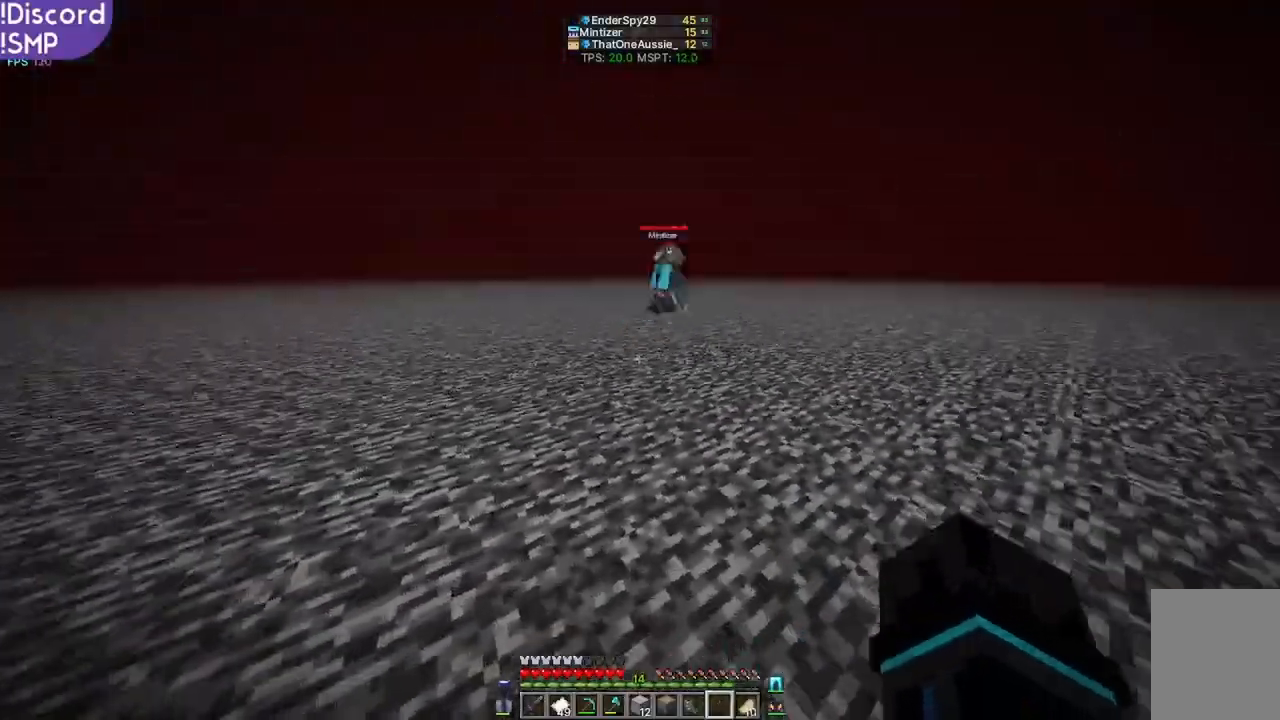
{"keys": ["w"], "mouse": [], "events": []}
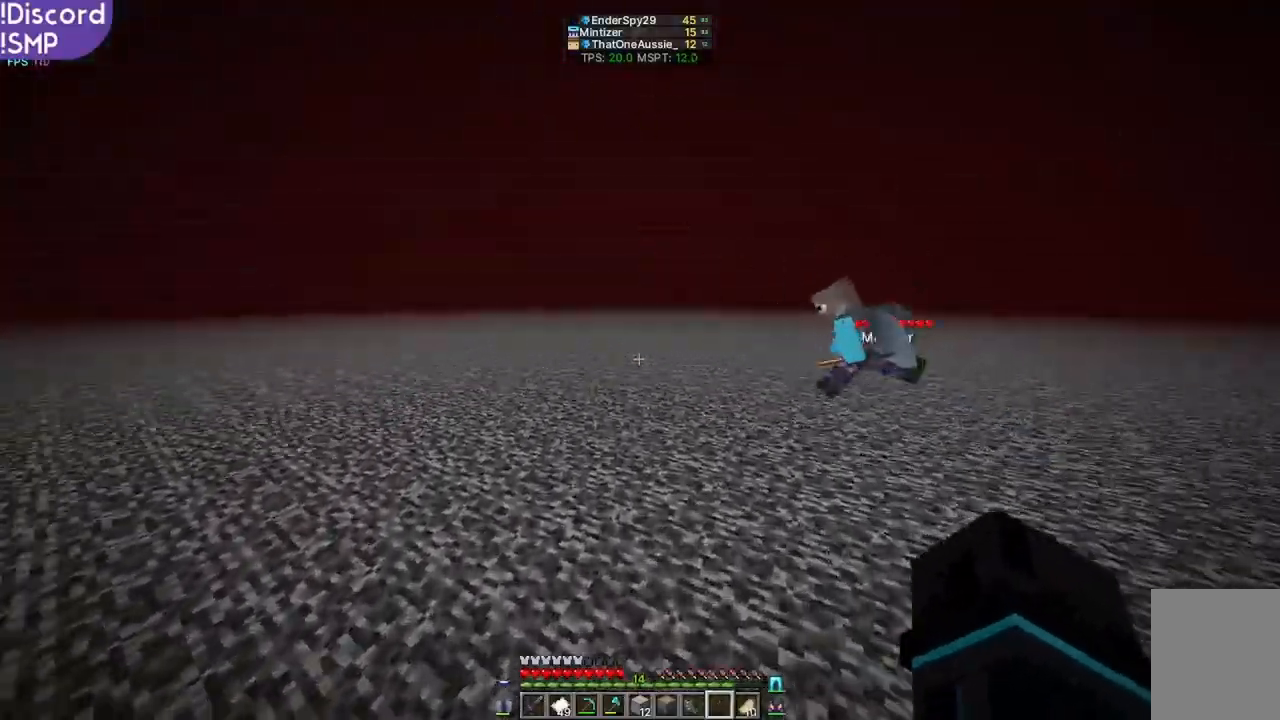
{"keys": ["w"], "mouse": [], "events": []}
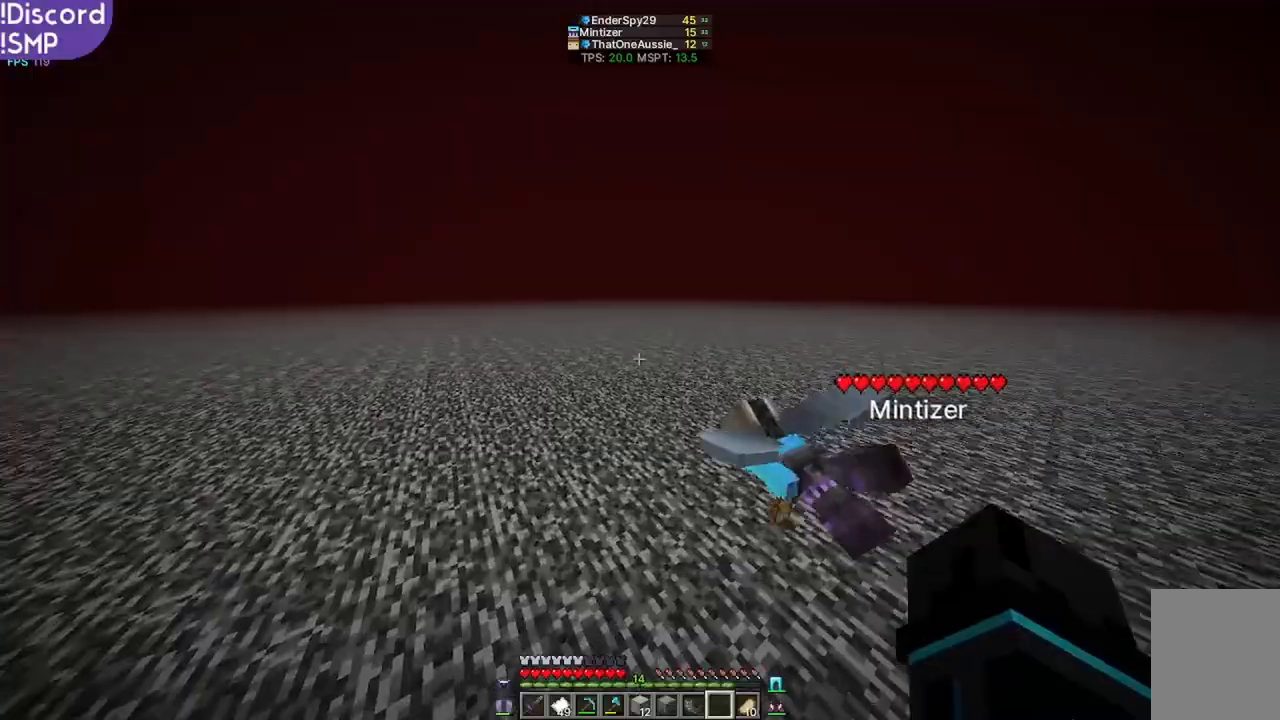
{"keys": ["w"], "mouse": [], "events": [[367, "mouse_left", "down"], [483, "mouse_left", "up"]]}
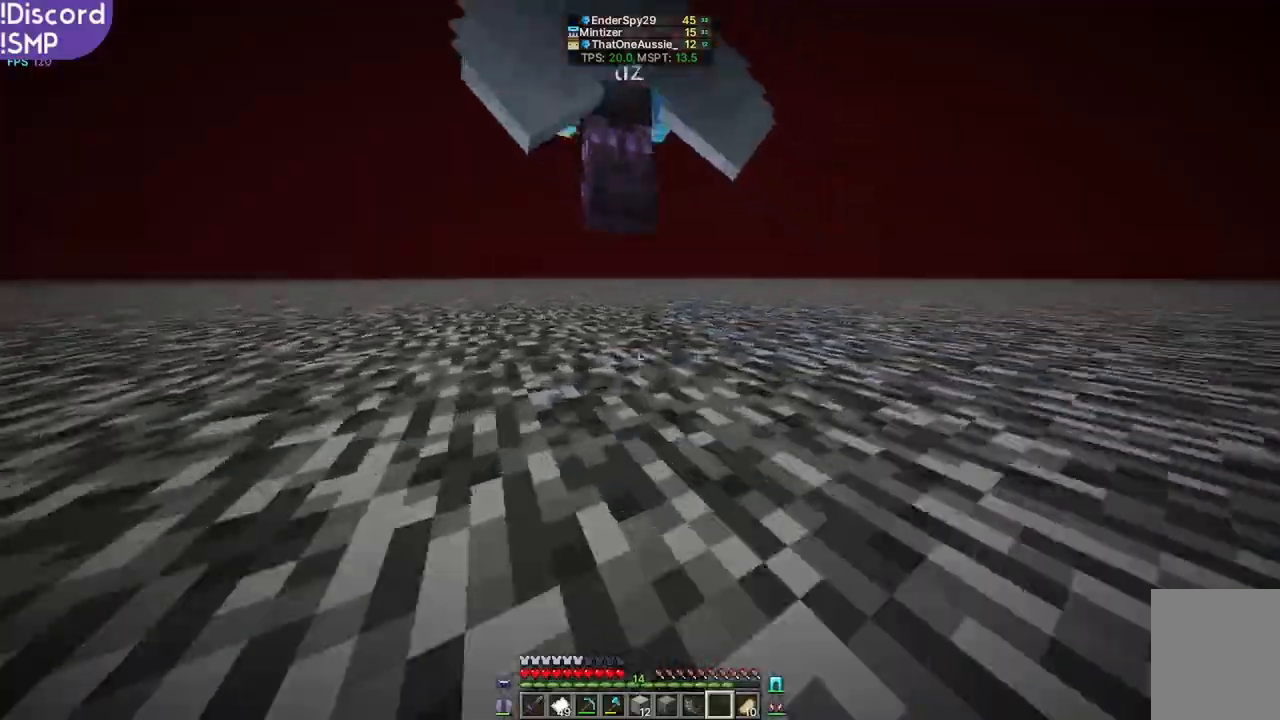
{"keys": ["w"], "mouse": [], "events": []}
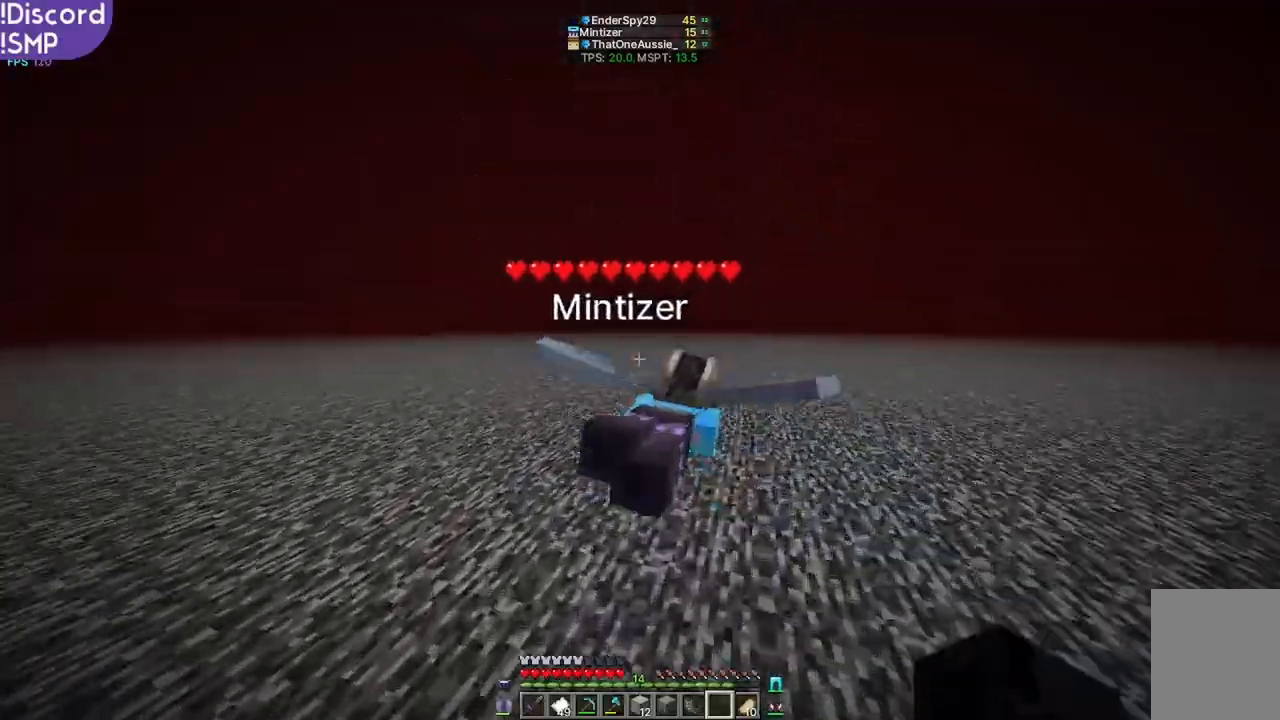
{"keys": ["w"], "mouse": [], "events": [[17, "mouse_left", "down"], [167, "mouse_left", "up"]]}
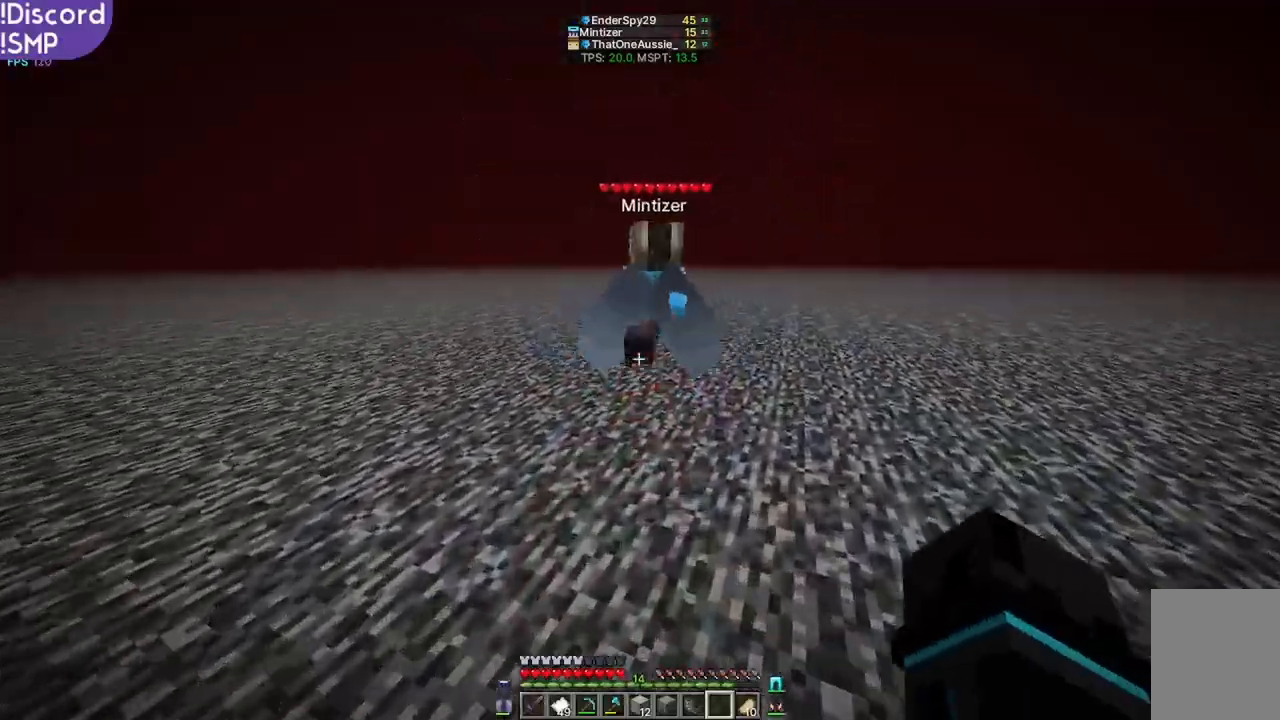
{"keys": ["w"], "mouse": [], "events": []}
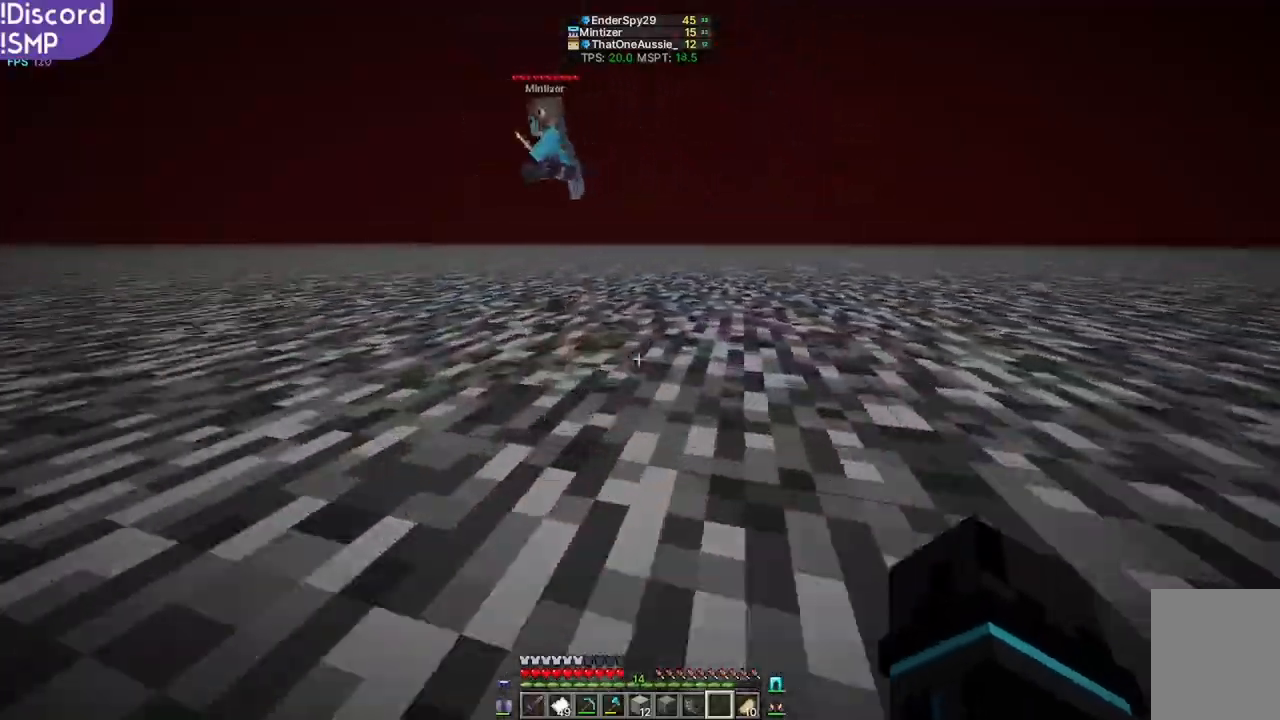
{"keys": ["w"], "mouse": [], "events": []}
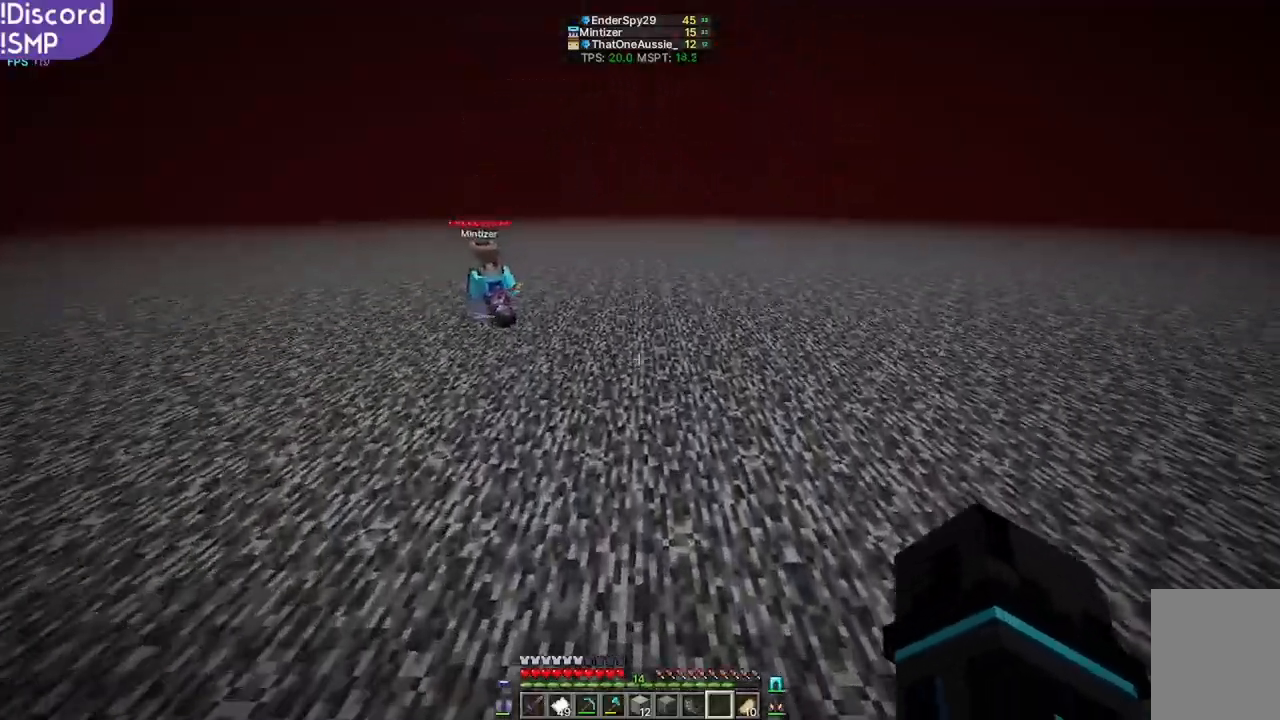
{"keys": ["w"], "mouse": [], "events": []}
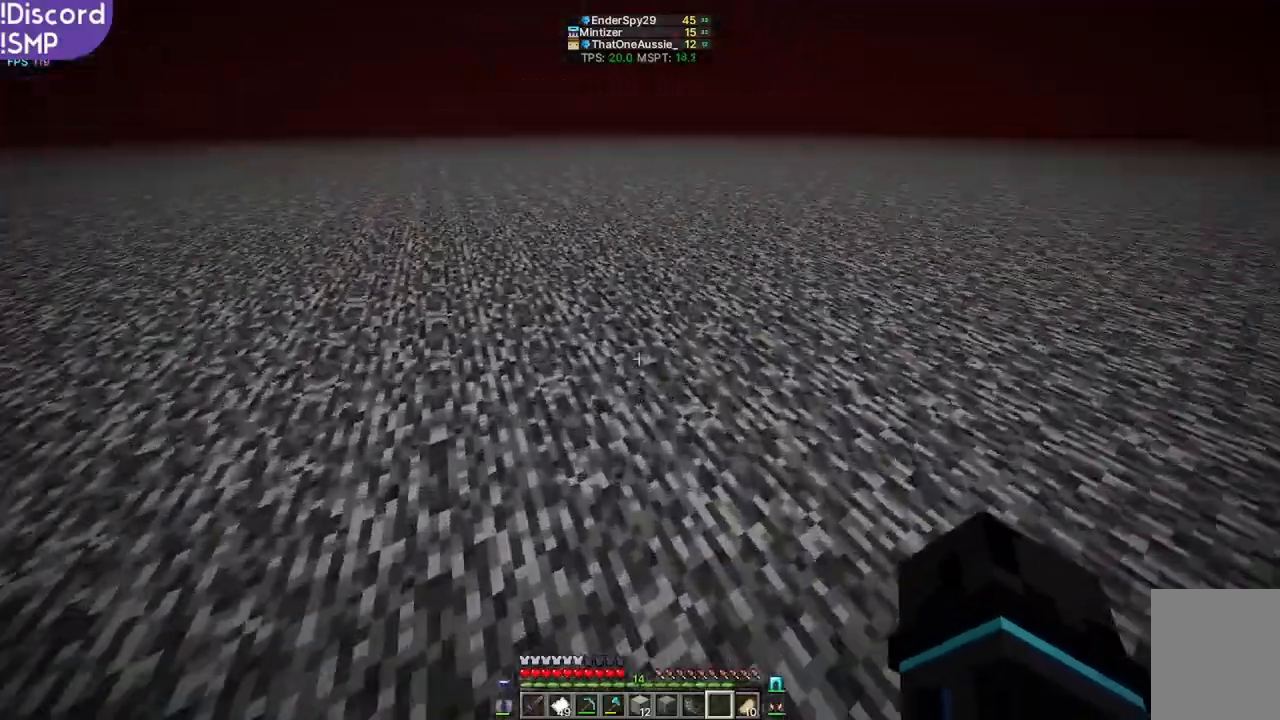
{"keys": ["w"], "mouse": [], "events": []}